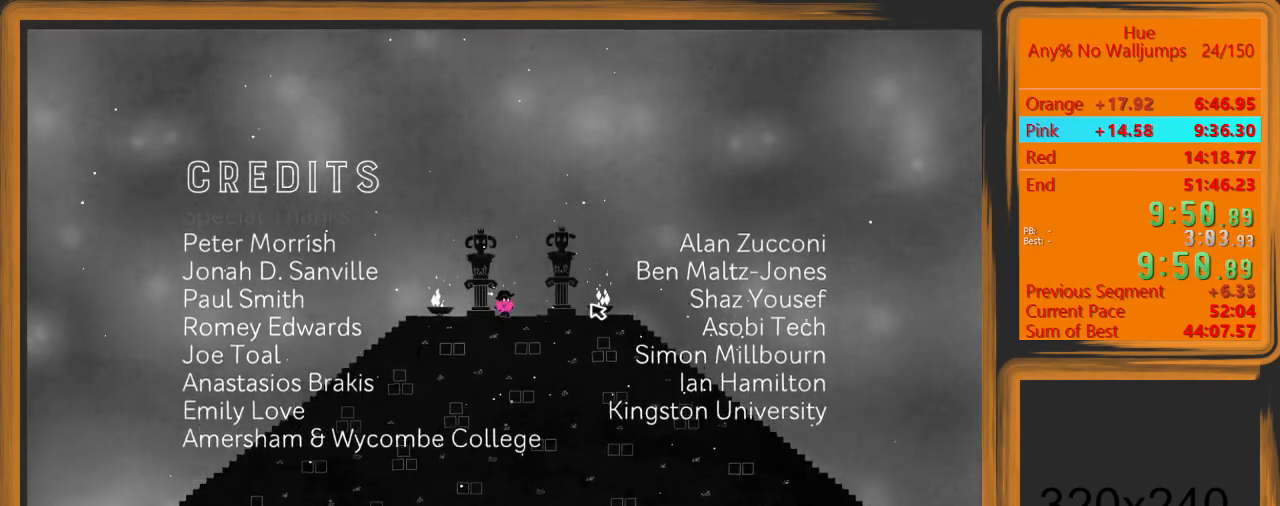
Gameplay with keyboard and mouse; each line is a JSON object with the keys and mouse buttons held at the frame after it. "events" lists presses ("down") and releases ("up") of "a", "d", "escape", "return", "s", "shift", "space", "w" and "mouse_left" between this image and that frame as [ms after this image, input, new state], when the widget could be followed in between. "mouse_left" = the "left" button of the "mouse" list. No other keys are recorded. Mouse movement is not recorded.
{"keys": ["d"], "mouse": [], "events": []}
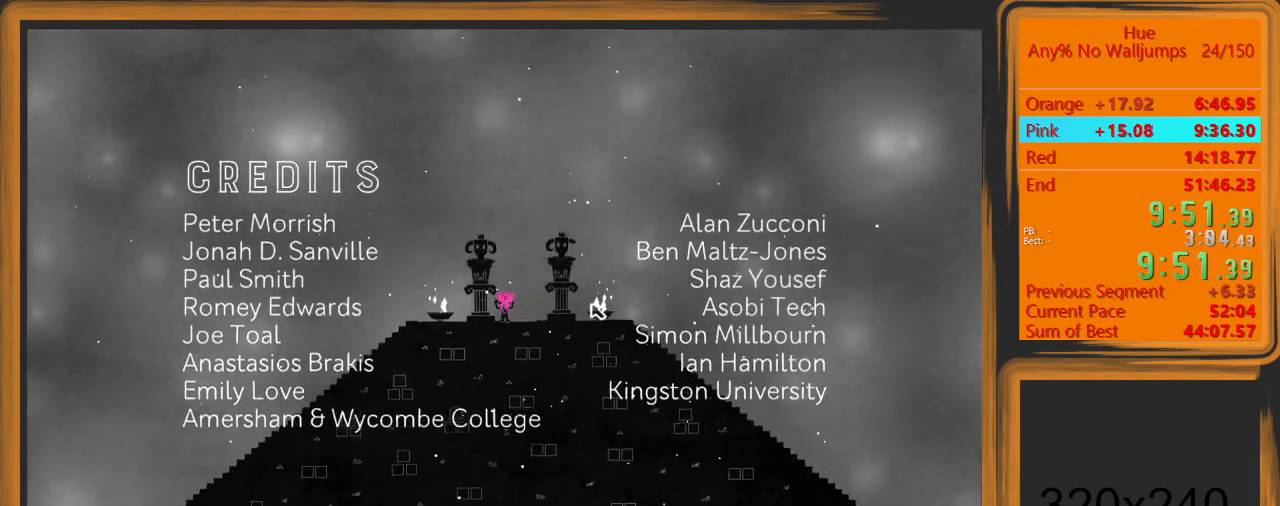
{"keys": ["d"], "mouse": [], "events": []}
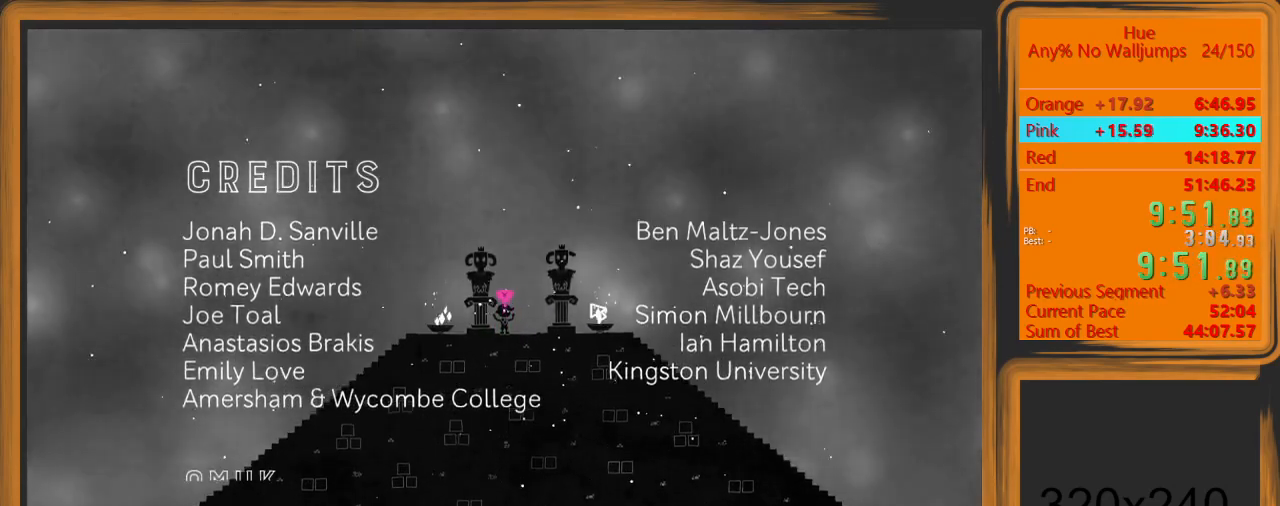
{"keys": ["d"], "mouse": [], "events": []}
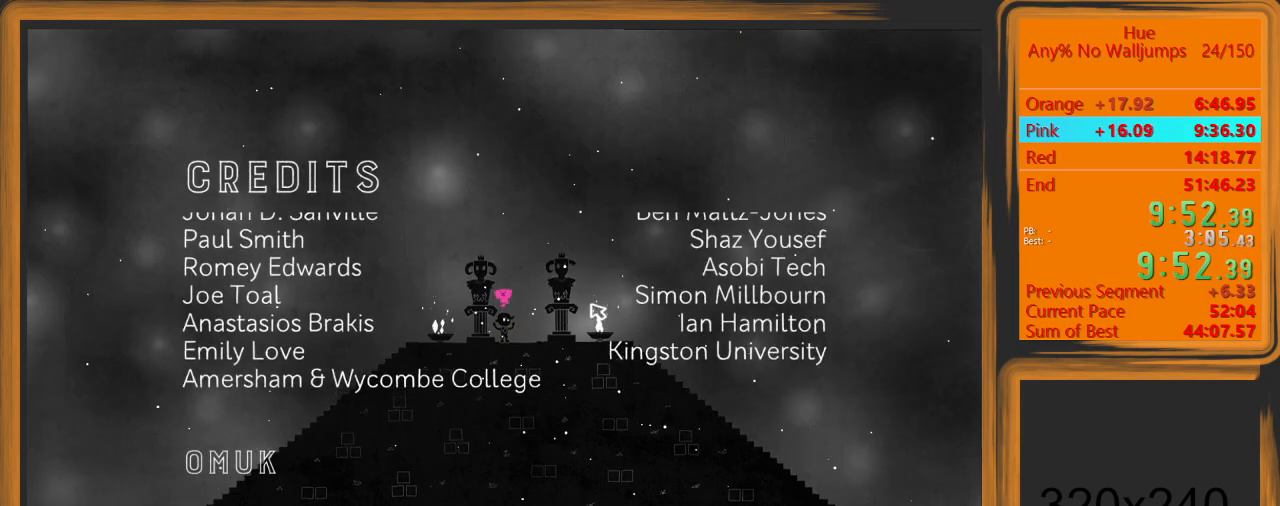
{"keys": ["d"], "mouse": [], "events": []}
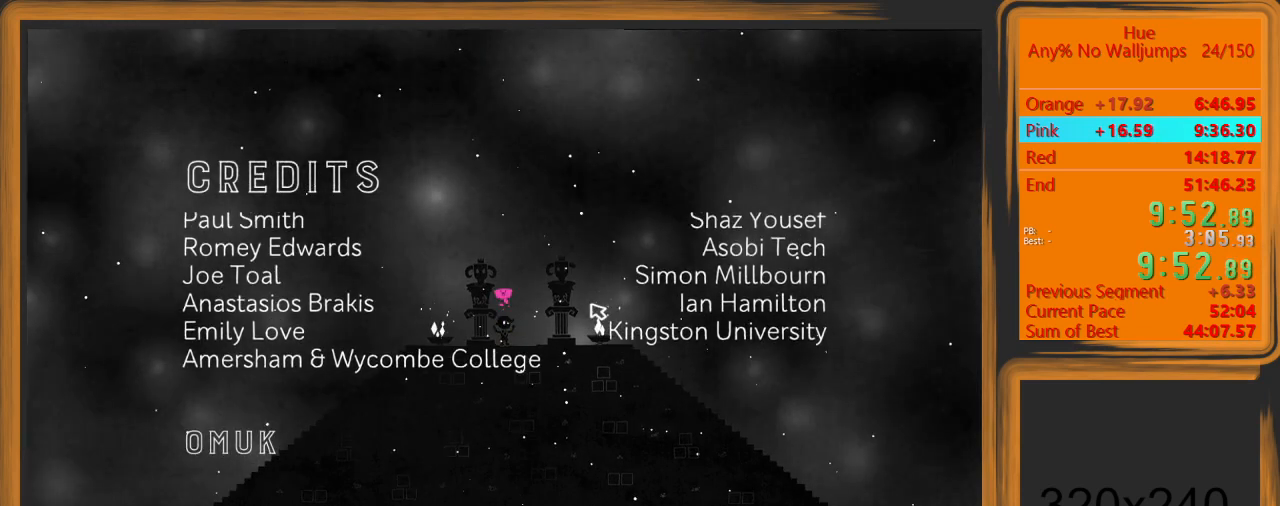
{"keys": ["d"], "mouse": [], "events": []}
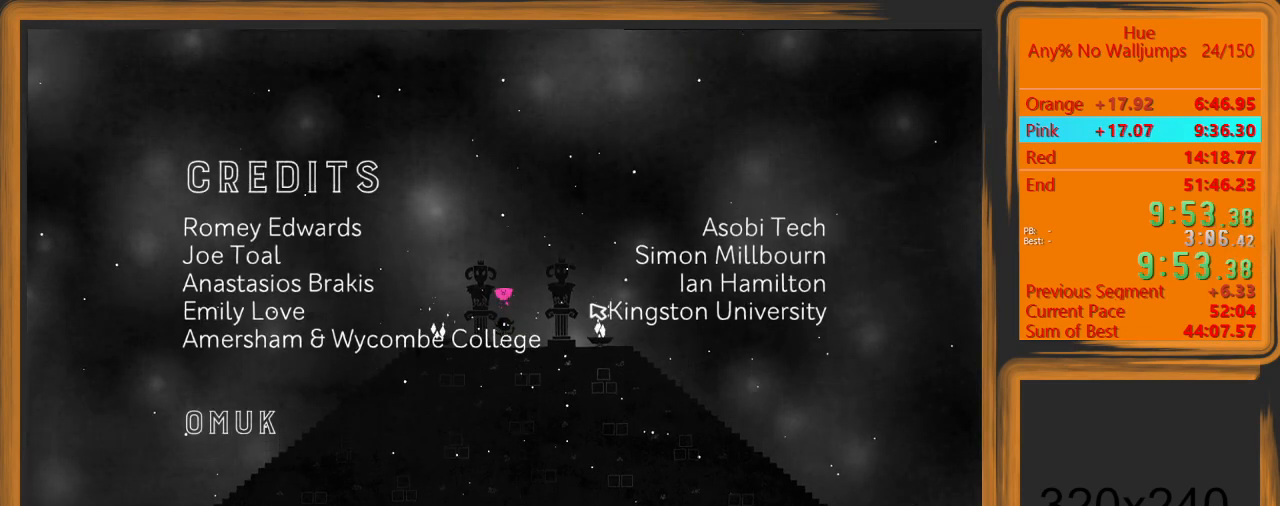
{"keys": ["d"], "mouse": [], "events": []}
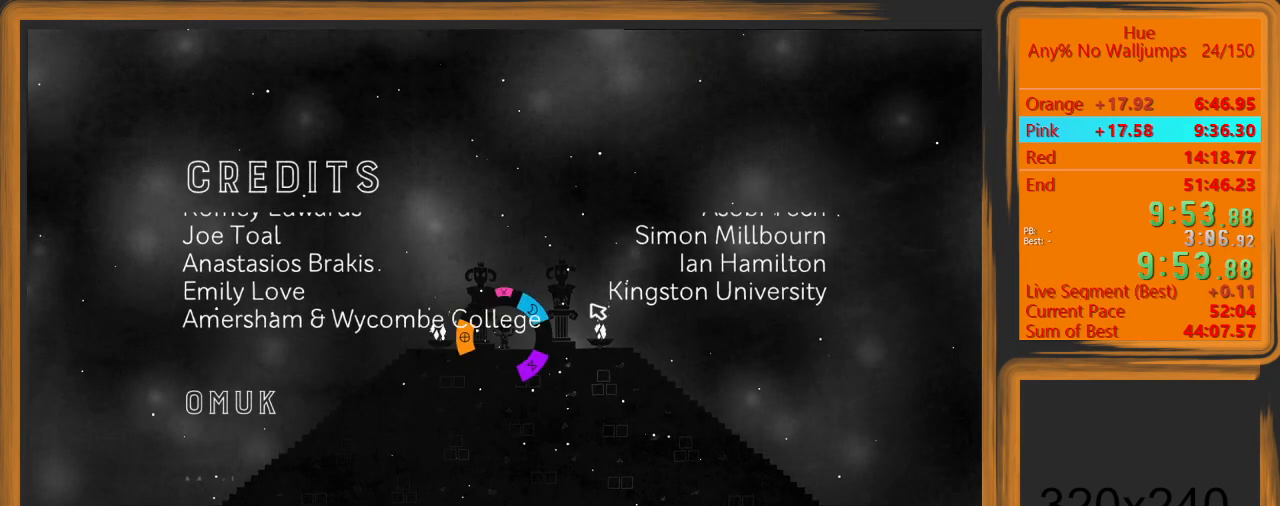
{"keys": ["d"], "mouse": [], "events": []}
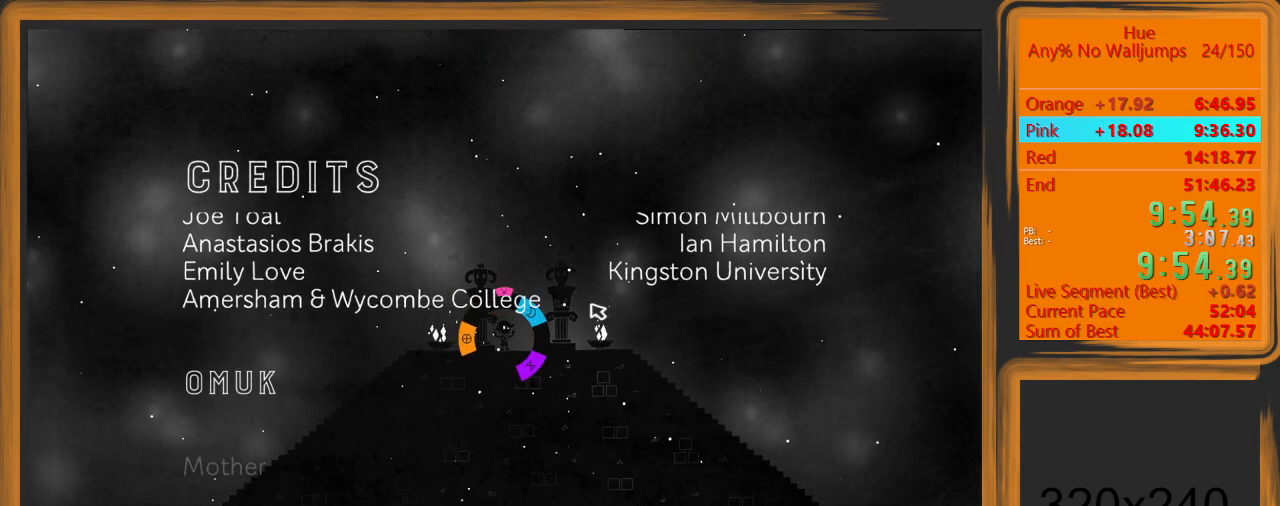
{"keys": ["d"], "mouse": [], "events": []}
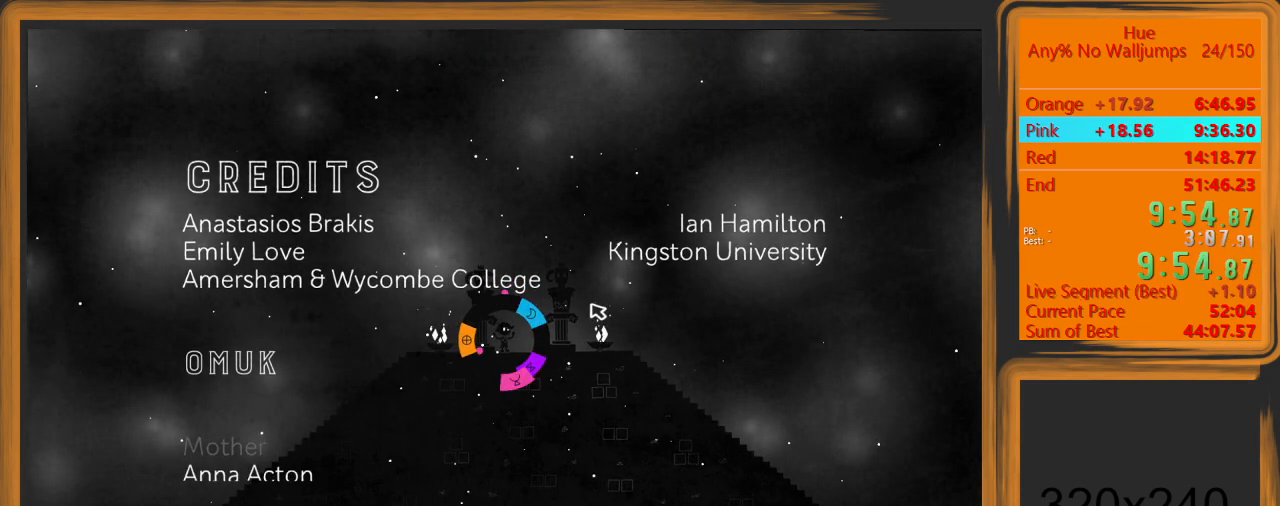
{"keys": ["d"], "mouse": [], "events": []}
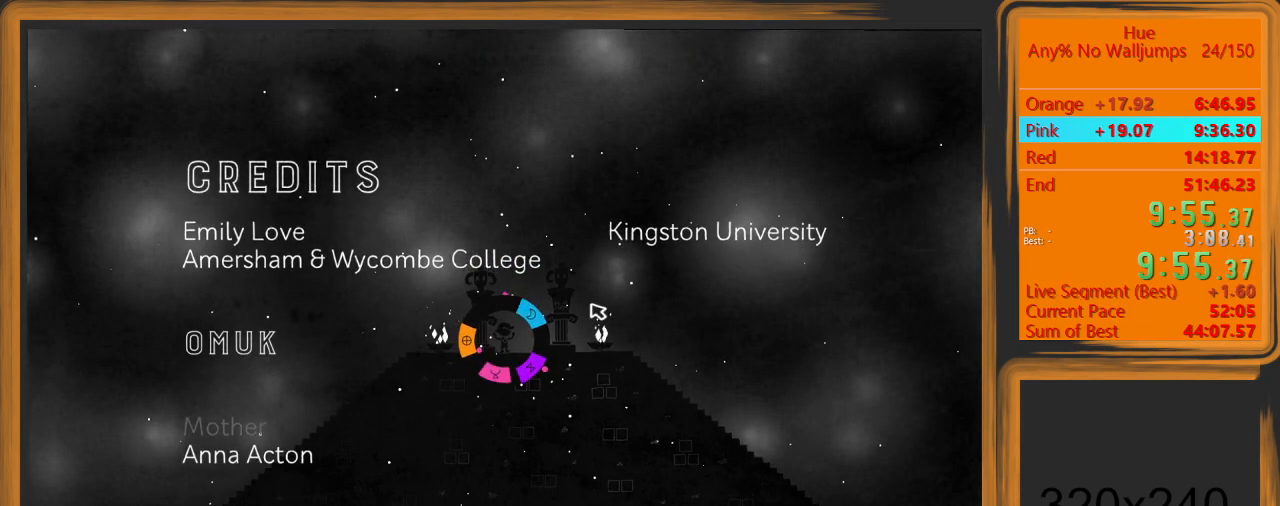
{"keys": ["d"], "mouse": [], "events": []}
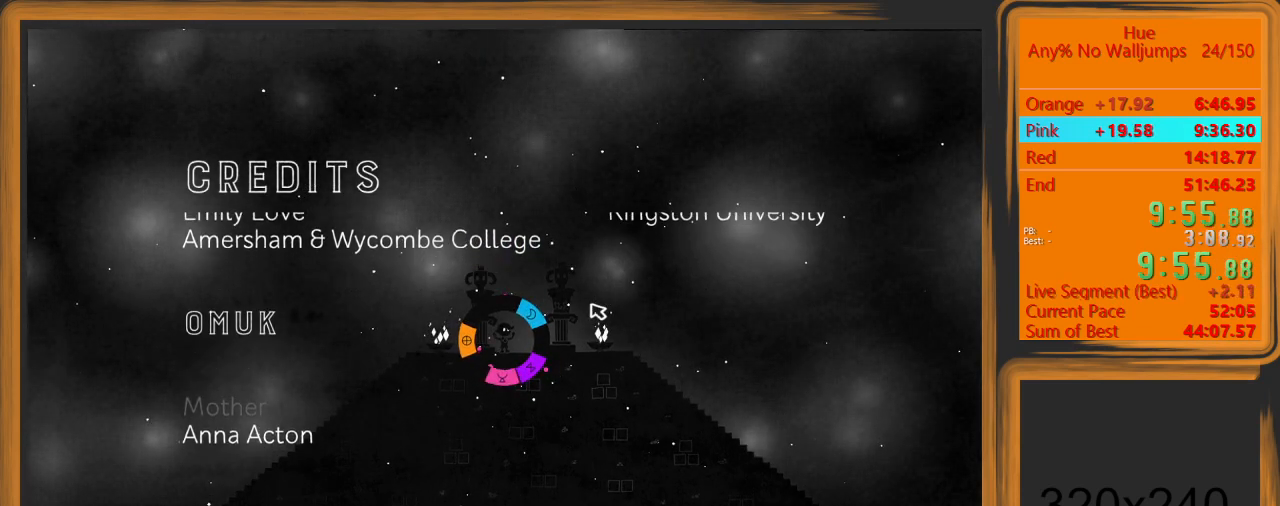
{"keys": ["d"], "mouse": [], "events": []}
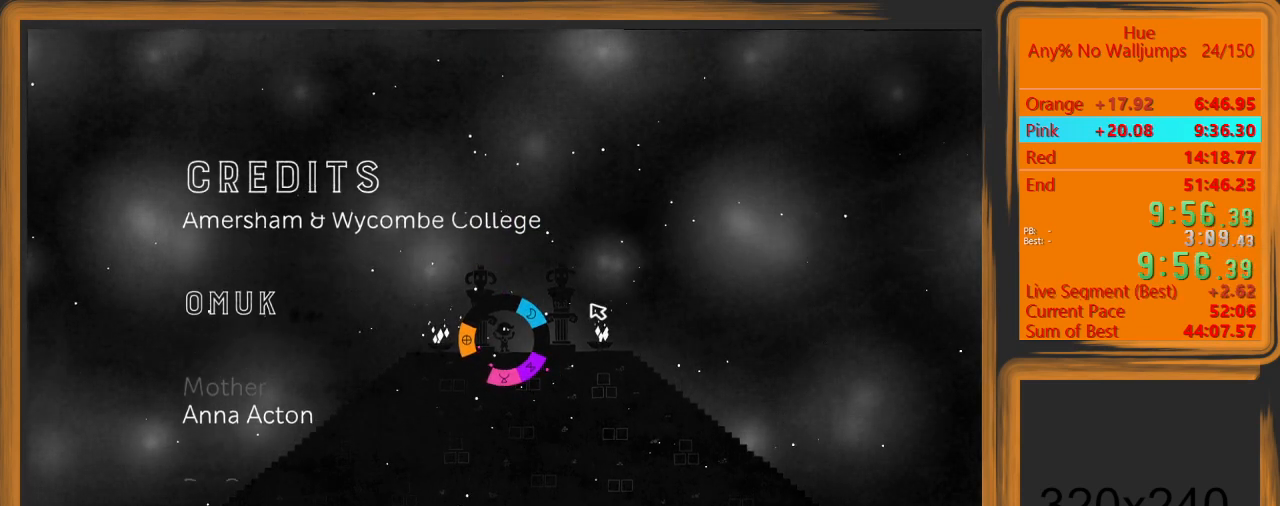
{"keys": ["d"], "mouse": [], "events": []}
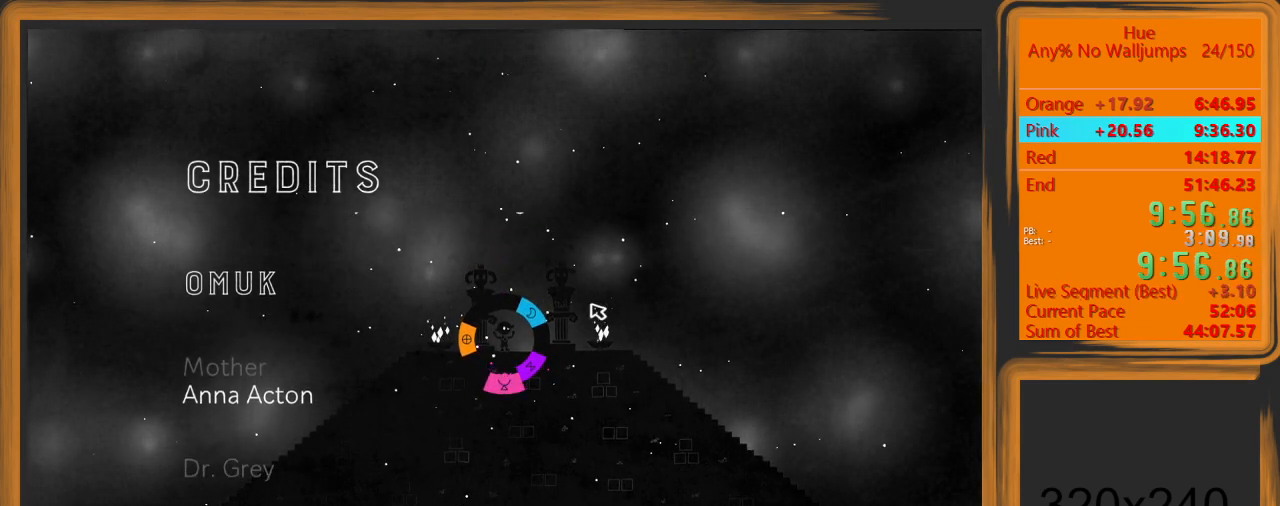
{"keys": ["d"], "mouse": [], "events": []}
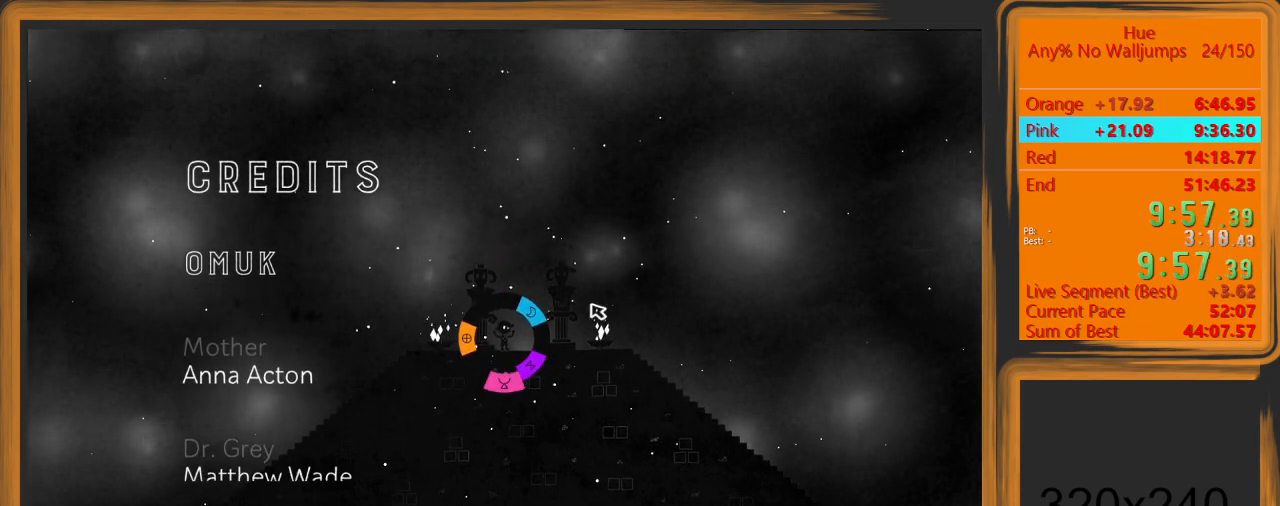
{"keys": ["d"], "mouse": [], "events": []}
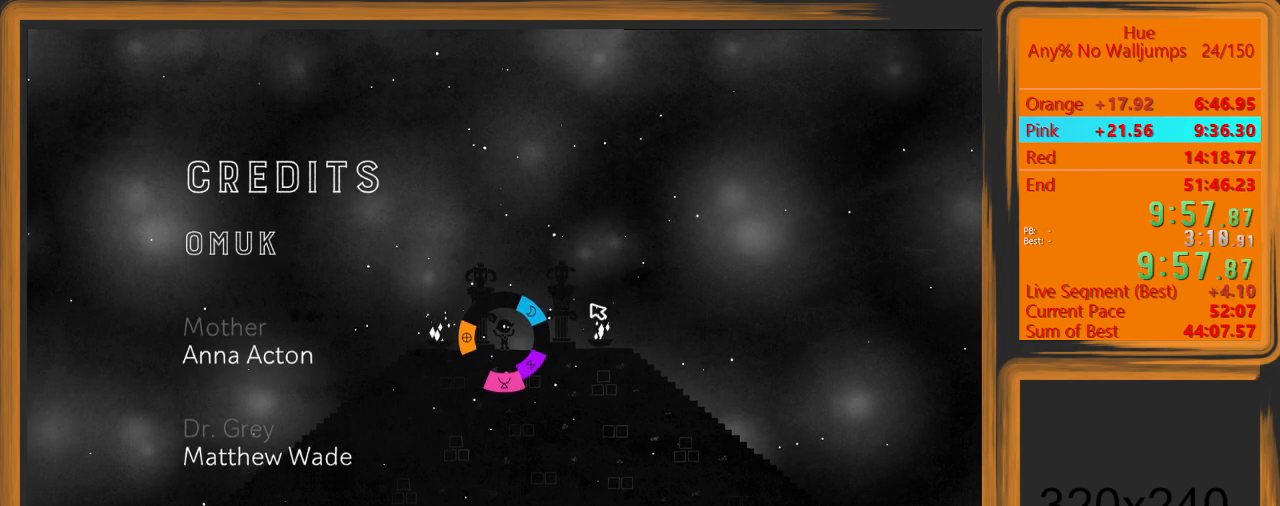
{"keys": ["d"], "mouse": [], "events": []}
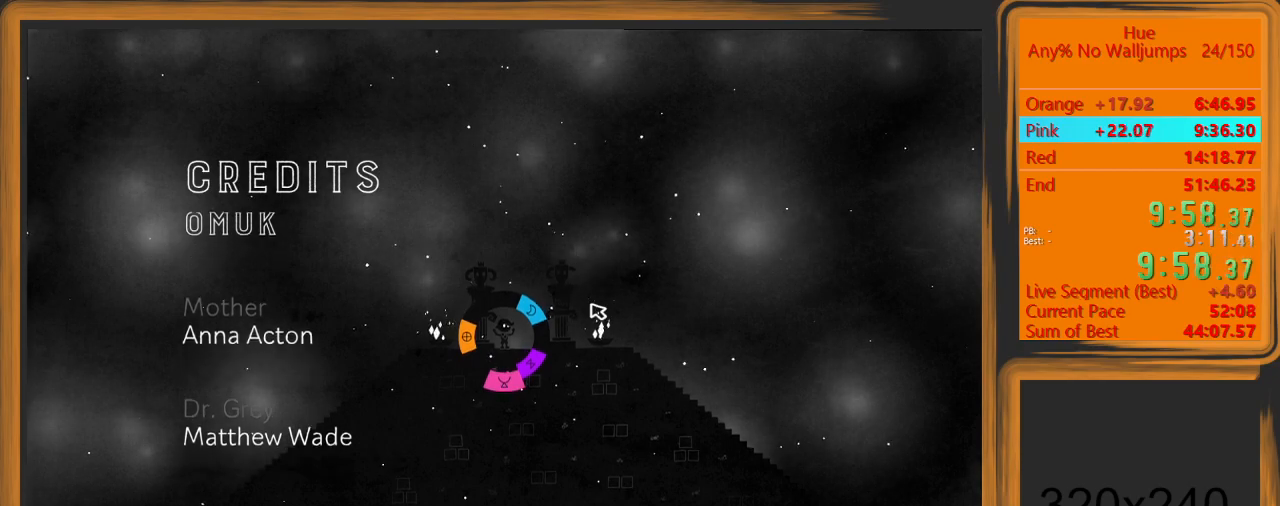
{"keys": ["d"], "mouse": [], "events": []}
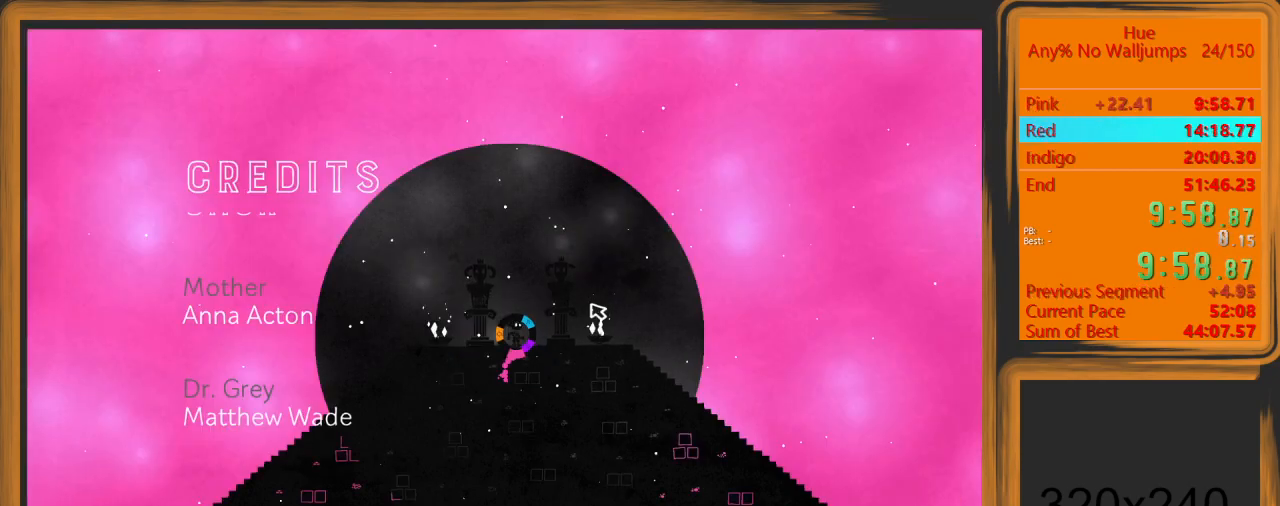
{"keys": ["d"], "mouse": [], "events": []}
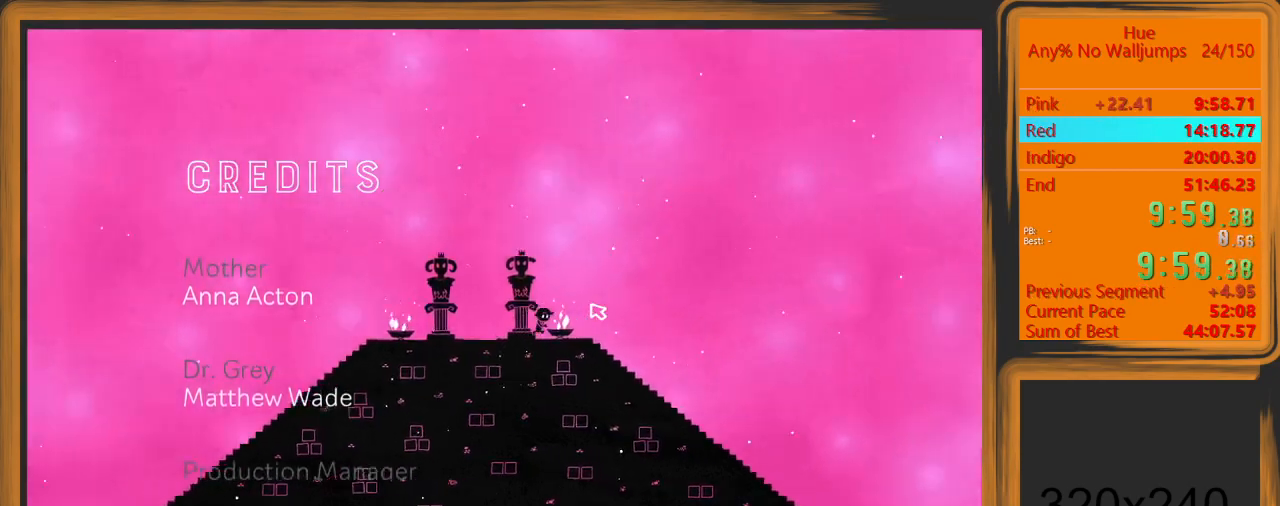
{"keys": ["d"], "mouse": [], "events": []}
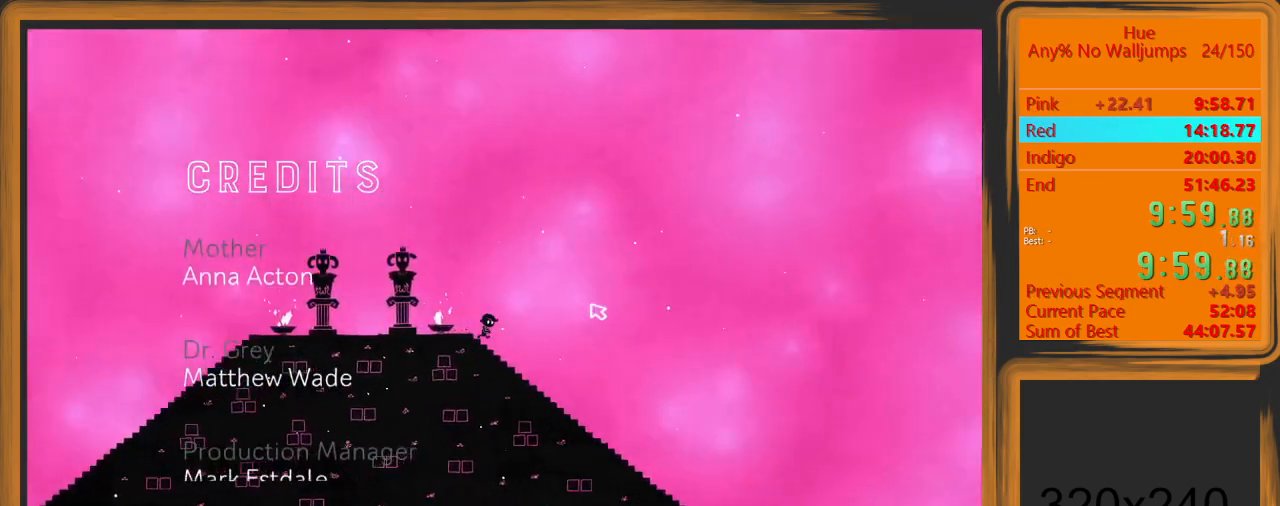
{"keys": ["d"], "mouse": [], "events": []}
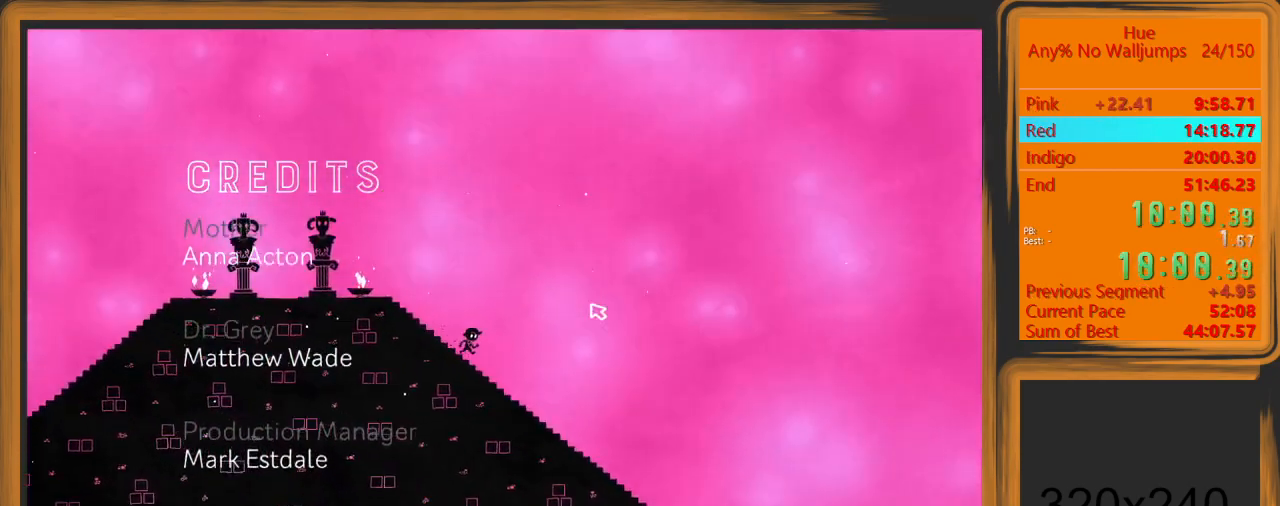
{"keys": ["d"], "mouse": [], "events": []}
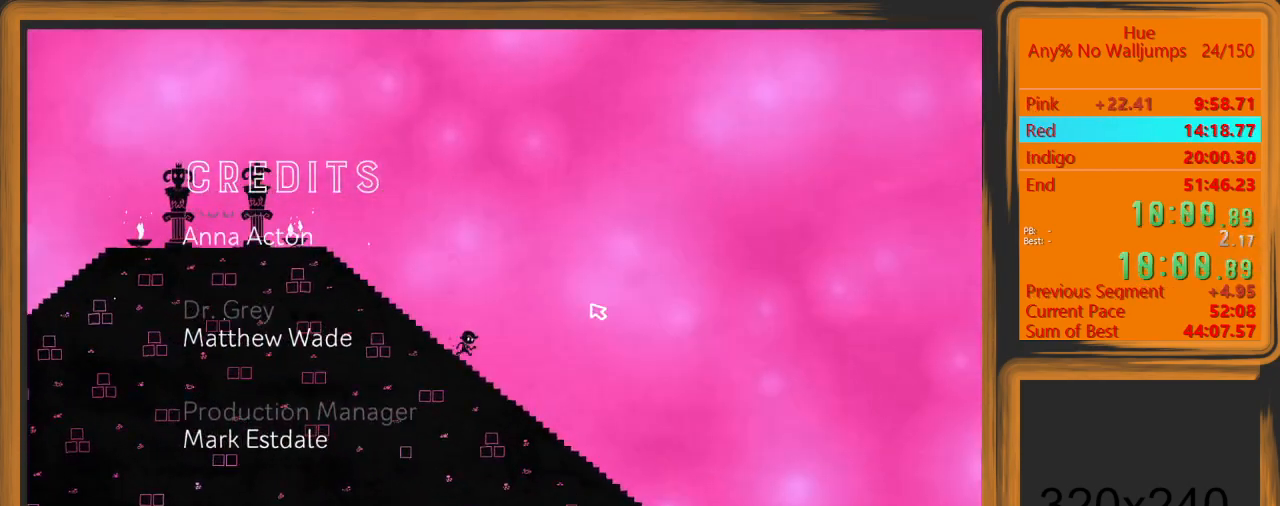
{"keys": ["d"], "mouse": [], "events": []}
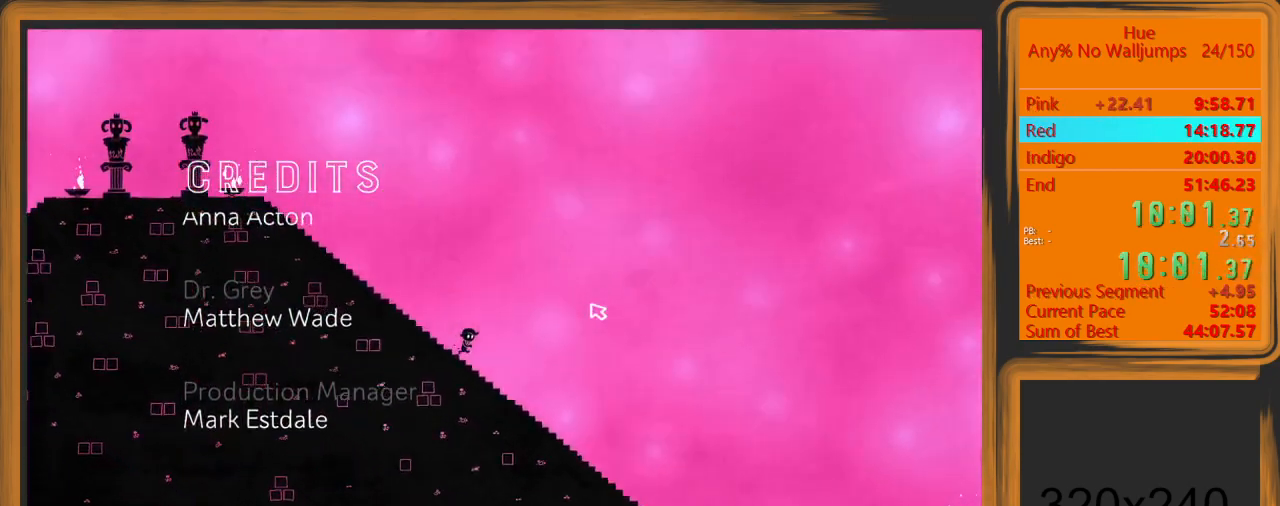
{"keys": ["d"], "mouse": [], "events": []}
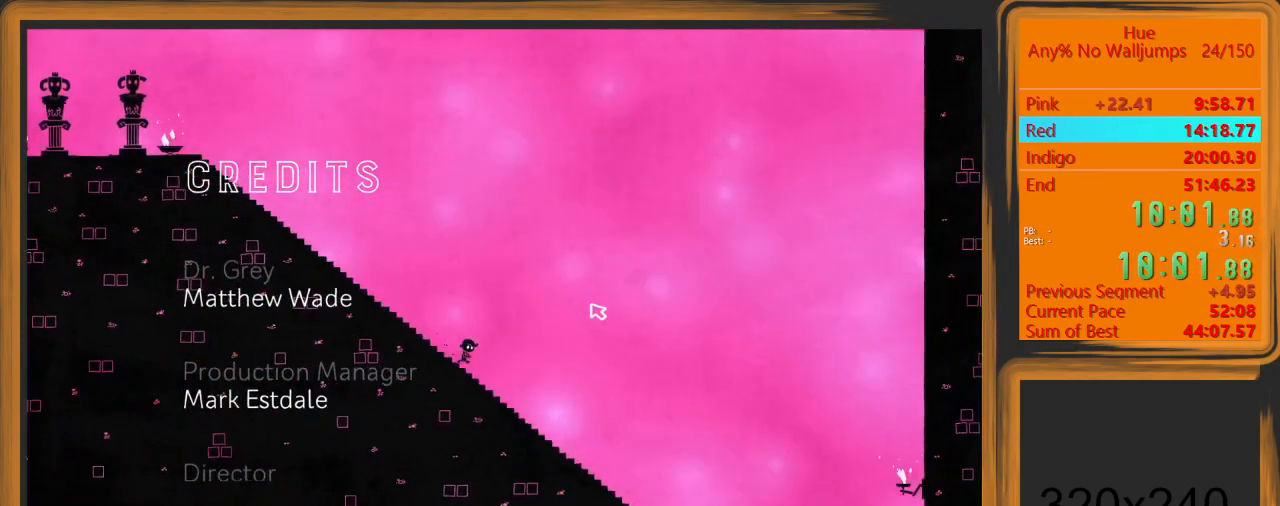
{"keys": ["d"], "mouse": [], "events": []}
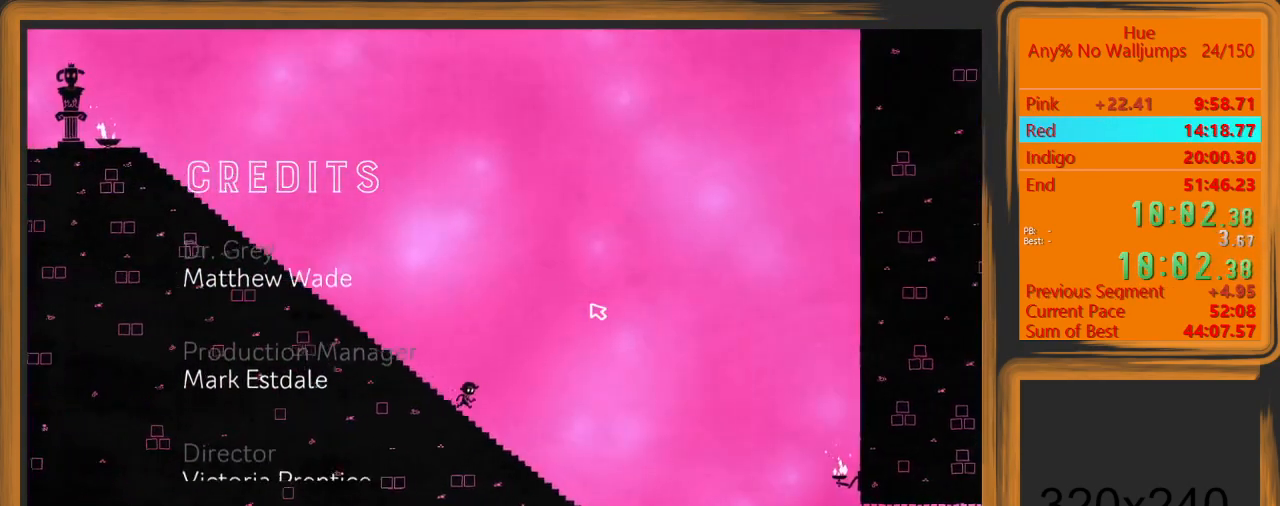
{"keys": ["d"], "mouse": [], "events": []}
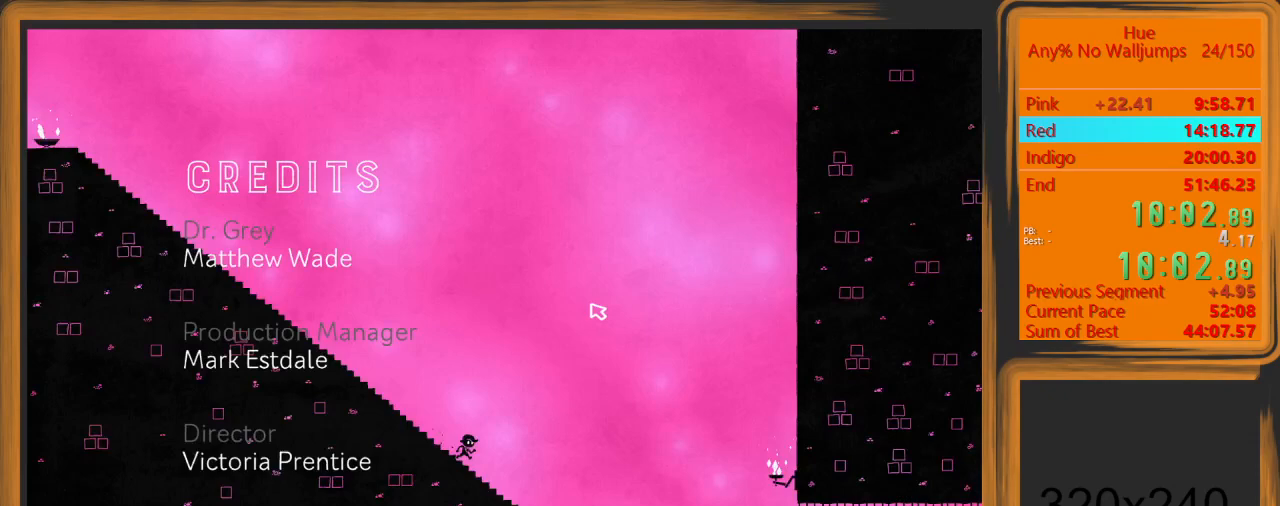
{"keys": ["d"], "mouse": [], "events": []}
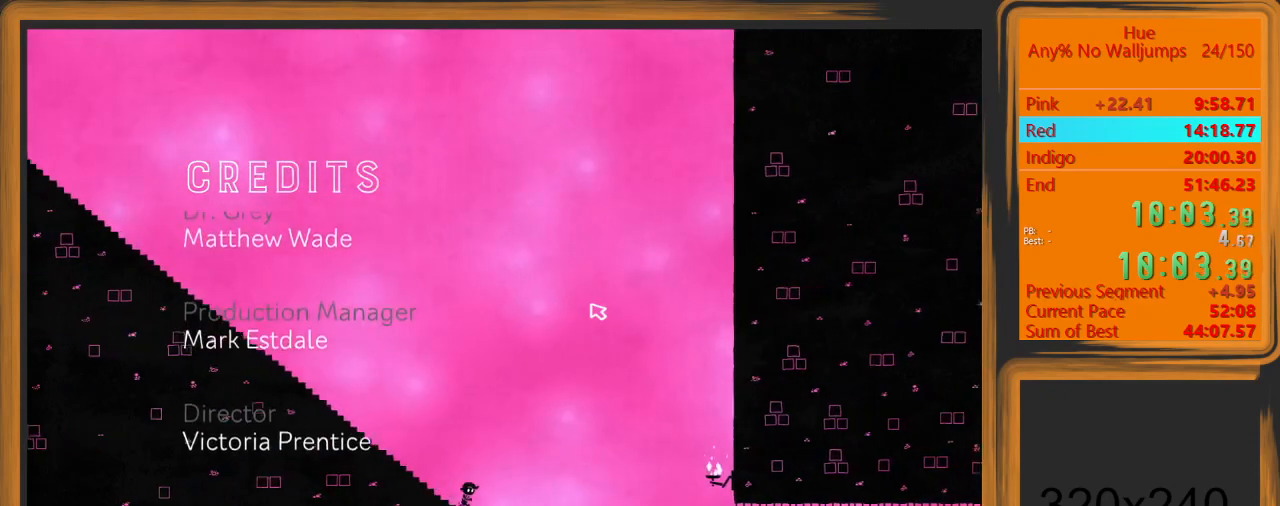
{"keys": ["d"], "mouse": [], "events": []}
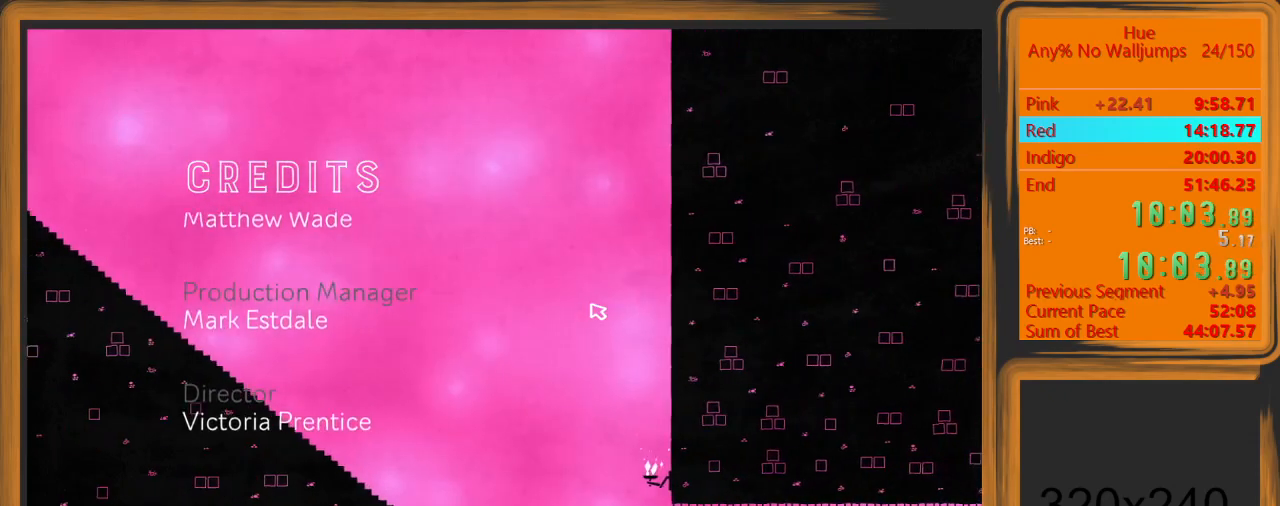
{"keys": ["d"], "mouse": [], "events": []}
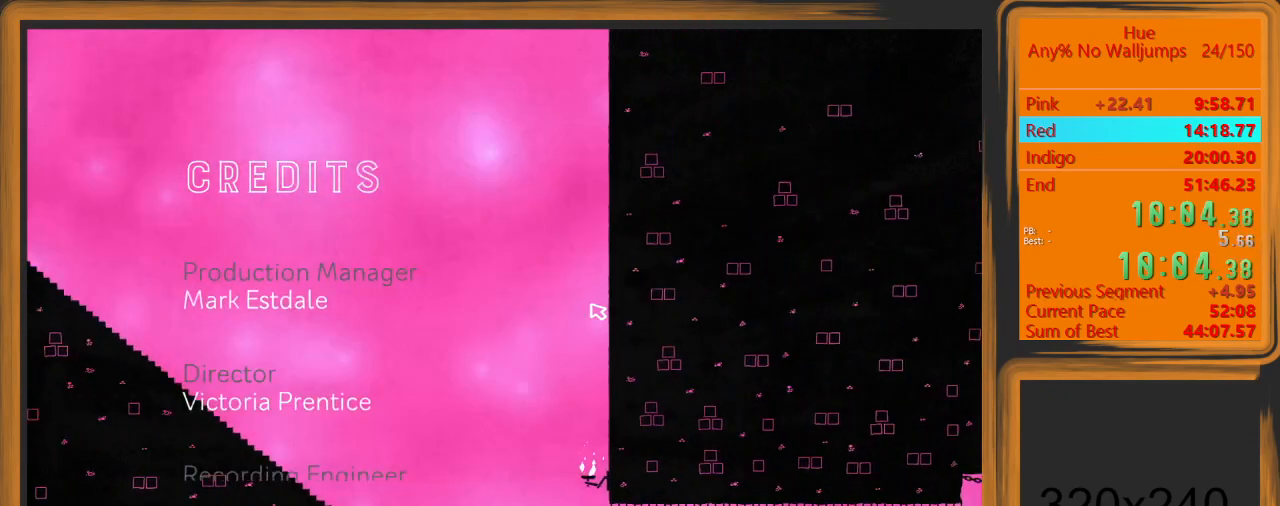
{"keys": ["d"], "mouse": [], "events": []}
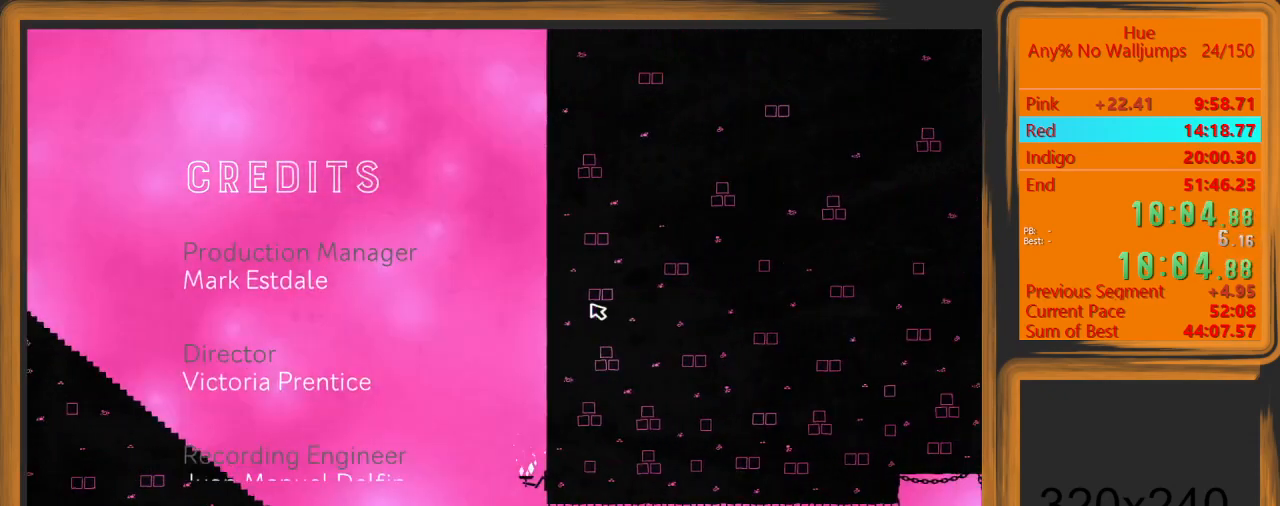
{"keys": ["d"], "mouse": [], "events": []}
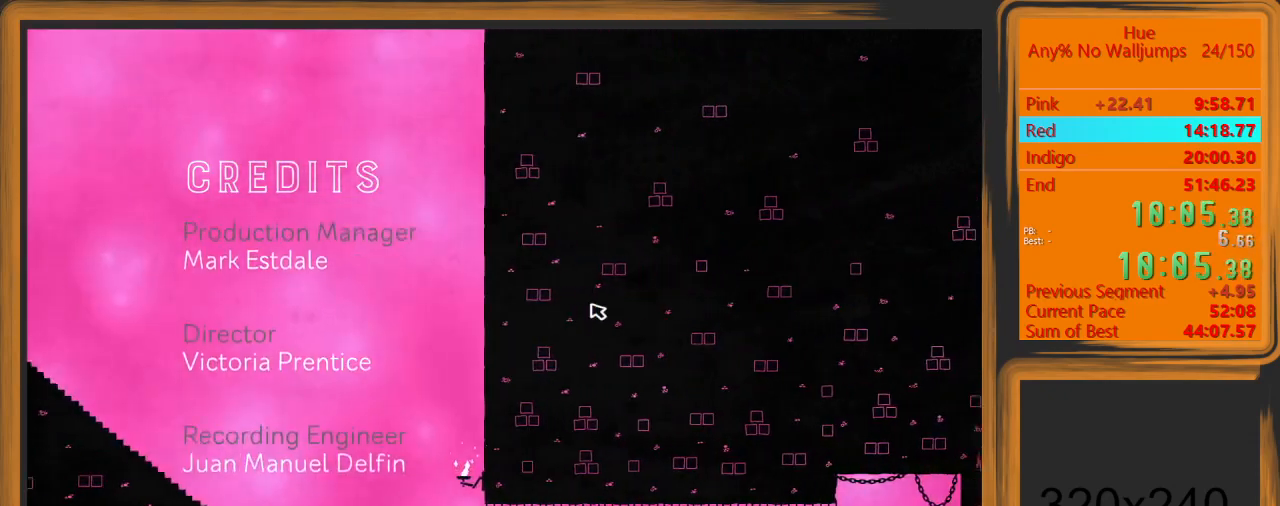
{"keys": ["d"], "mouse": [], "events": []}